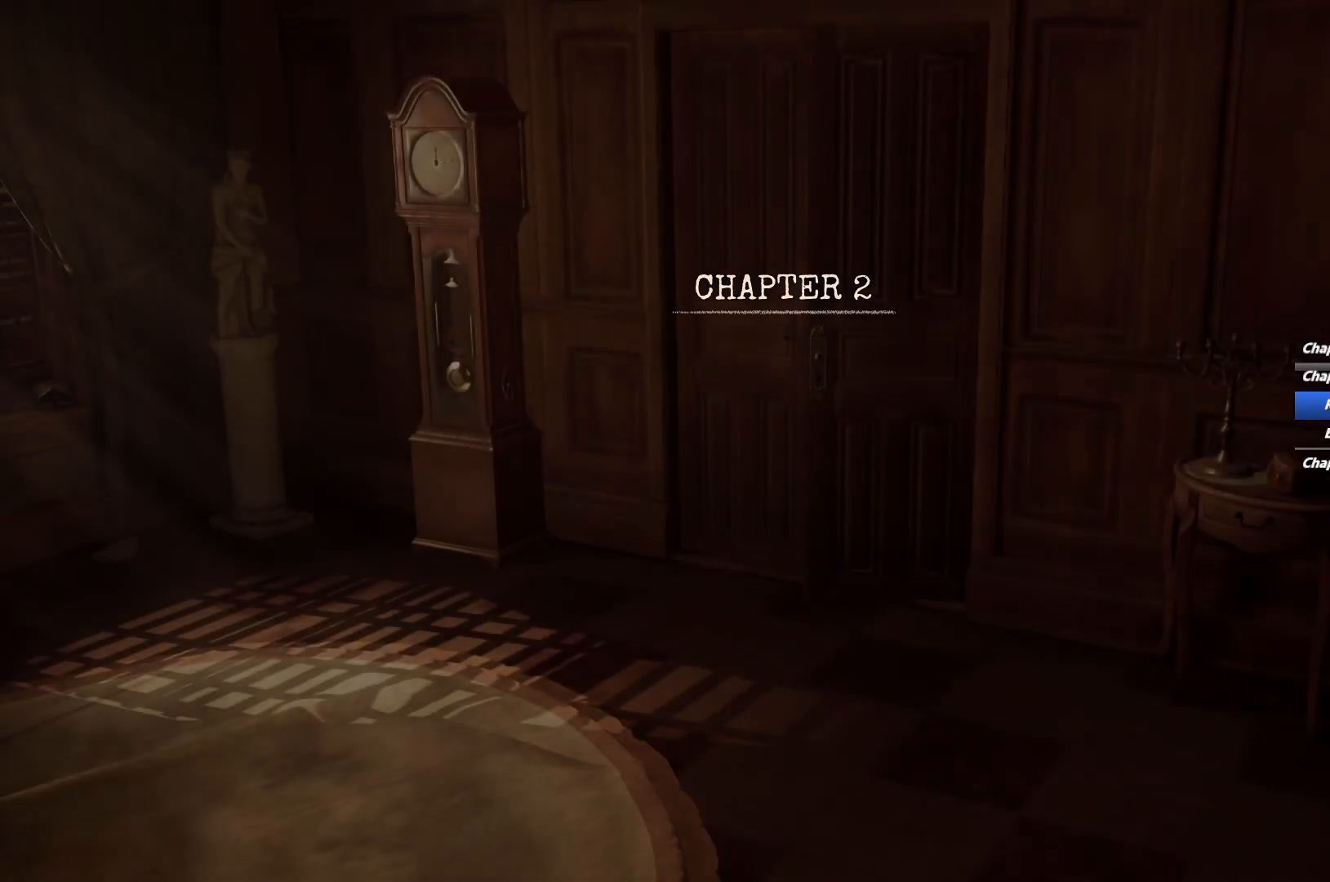
Gameplay with keyboard and mouse; each line is a JSON object with the keys and mouse buttons held at the frame after it. "events" lists presses ("down") and releases ("up") of "1", "2", "3", "4", "5", "6", "a", "alt", "b", "c", "caps_lock", "ctrl", "d", "e", "escape", "f", "g", "q", "r", "s", "shift", "space", "t", "tab", "v", "w", "x", "y", "z", "mouse_left", "mouse_wheel", "mouse_right", "mouse_mb4" and "mouse_mb5" between this image and that frame as [ms after this image, input, new state], when the widget could be followed in between. "mouse_left", "mouse_wheel", "mouse_right", "mouse_mb4", "mouse_mb5" = the "left", "wheel", "right", "mb4", "mb5" buttons of the "mouse" list. No other keys are recorded. "wheel" means that the mouse wheel is clicked or scrolled. Mouse movement is not recorded.
{"keys": ["e"], "mouse": [], "events": []}
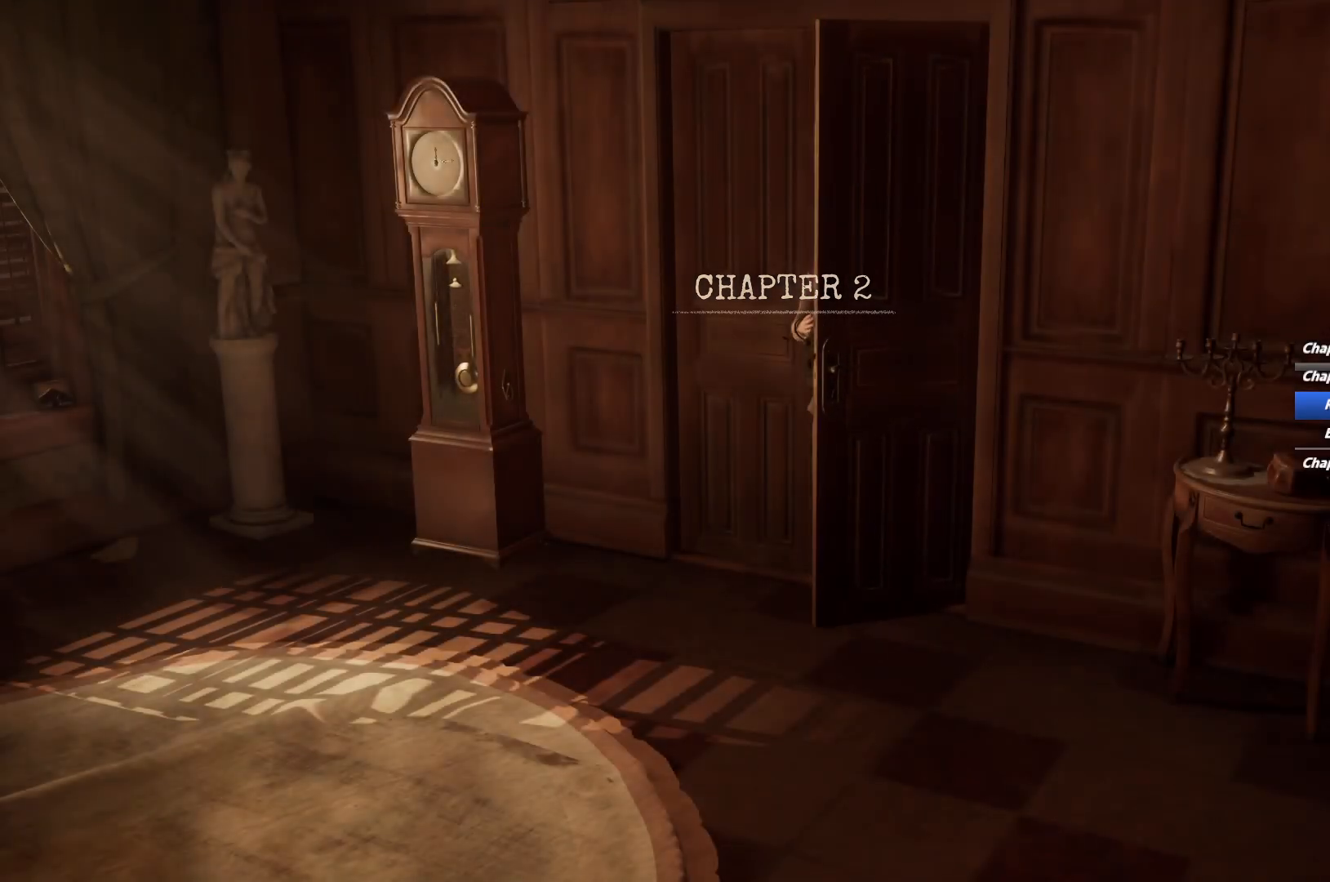
{"keys": ["e"], "mouse": [], "events": []}
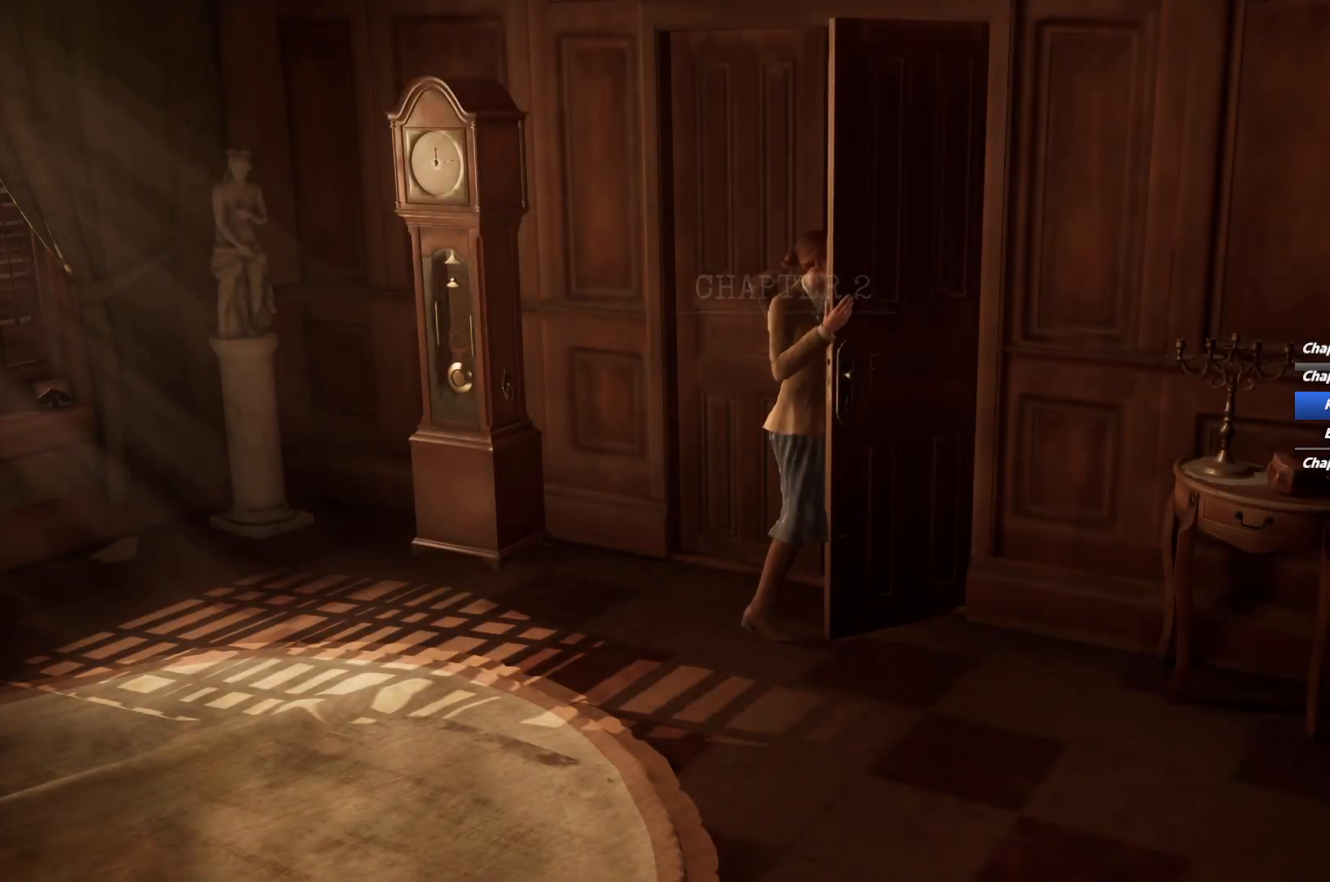
{"keys": ["e"], "mouse": [], "events": []}
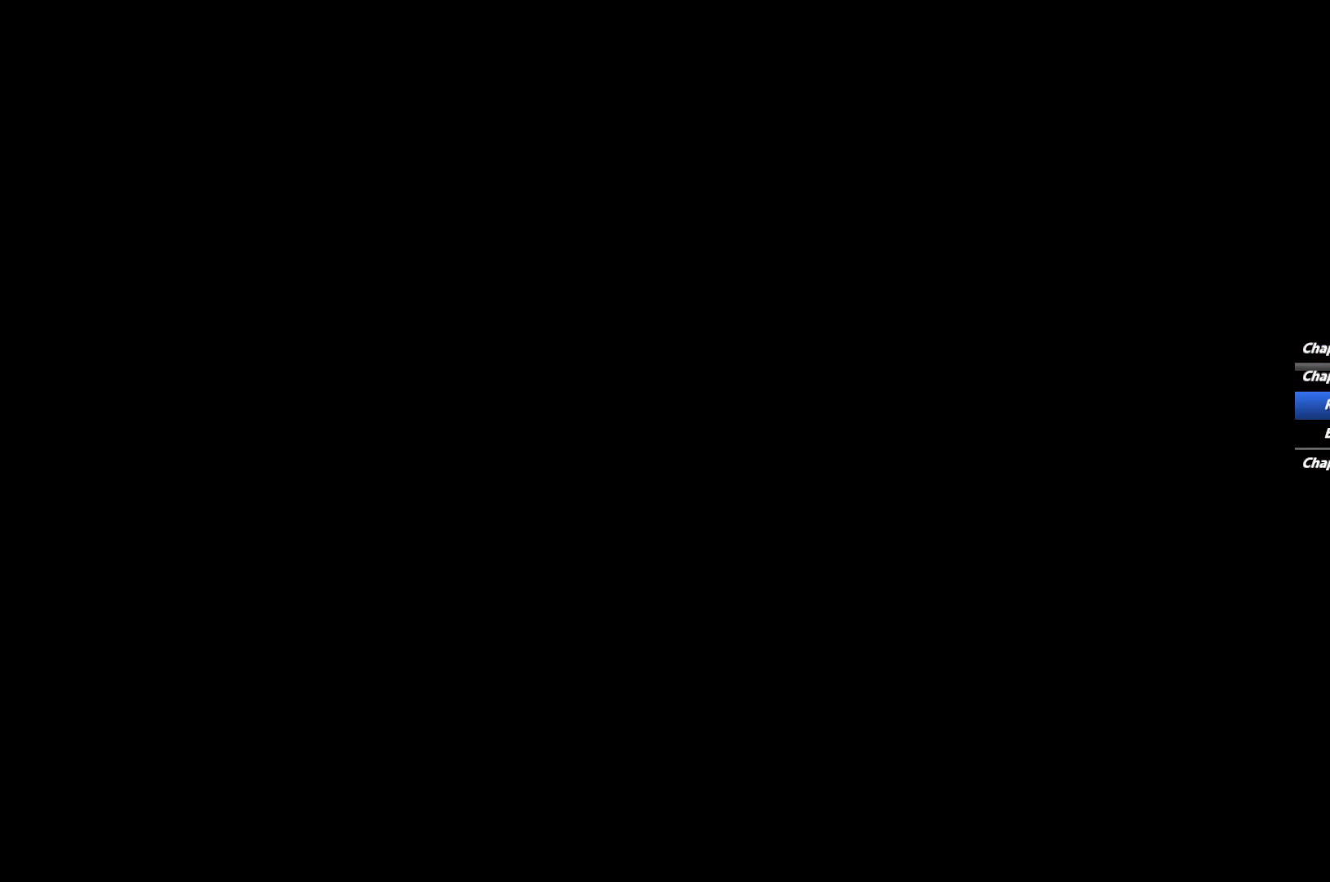
{"keys": ["a", "shift", "w"], "mouse": [], "events": [[250, "e", "up"], [283, "a", "down"], [300, "shift", "down"], [350, "w", "down"]]}
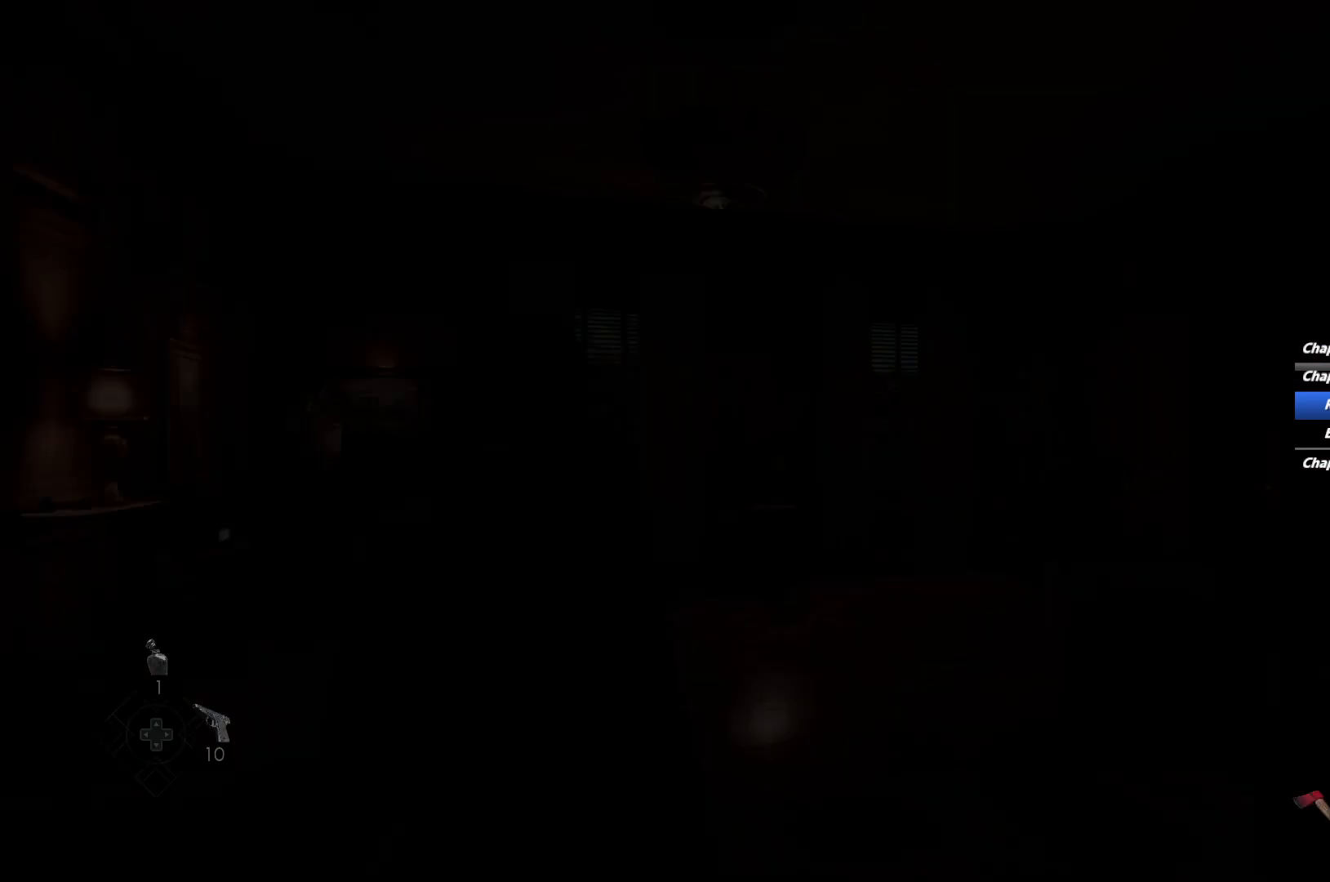
{"keys": ["shift", "w"], "mouse": [], "events": [[300, "a", "up"]]}
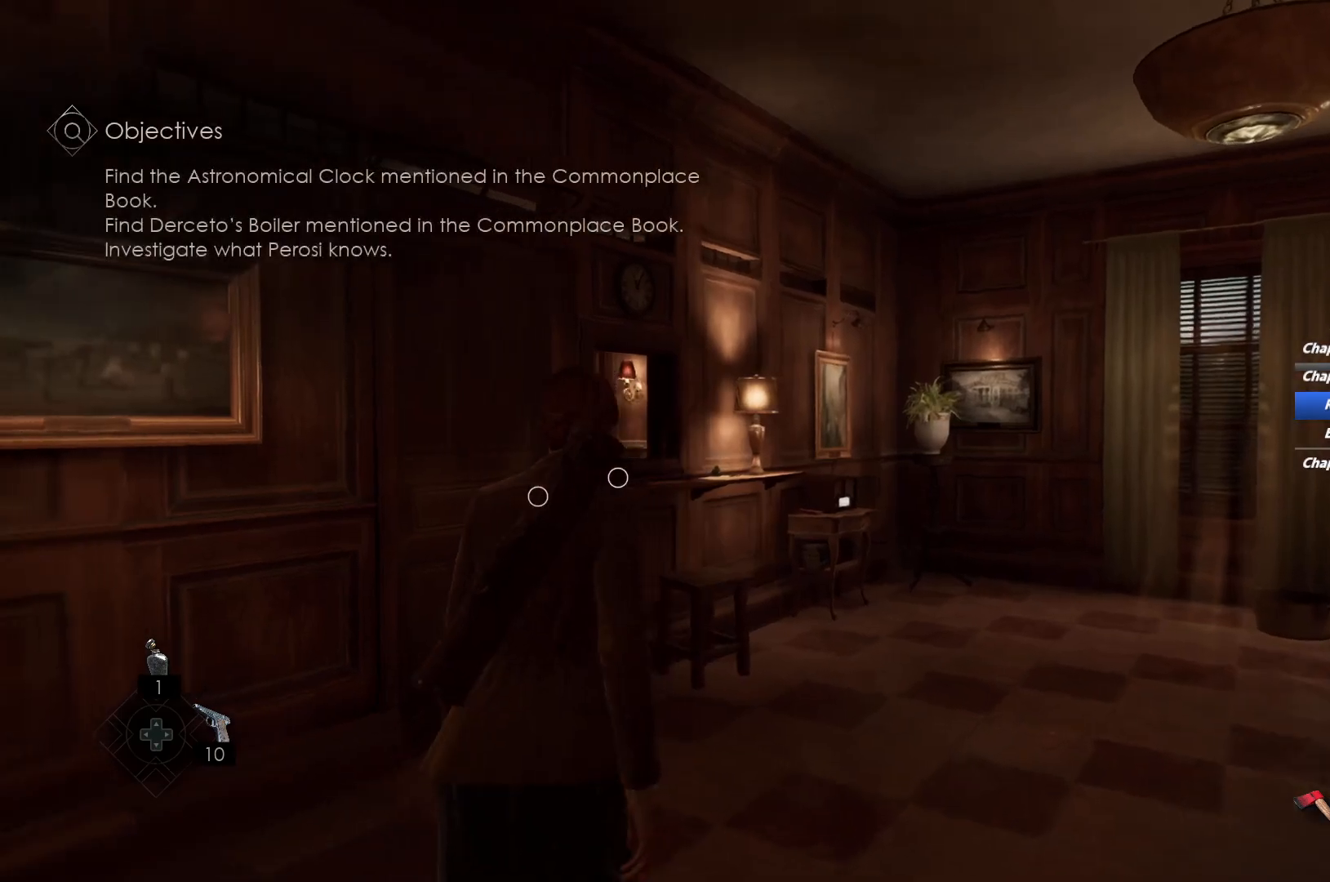
{"keys": ["e", "shift", "w"], "mouse": [], "events": [[483, "e", "down"]]}
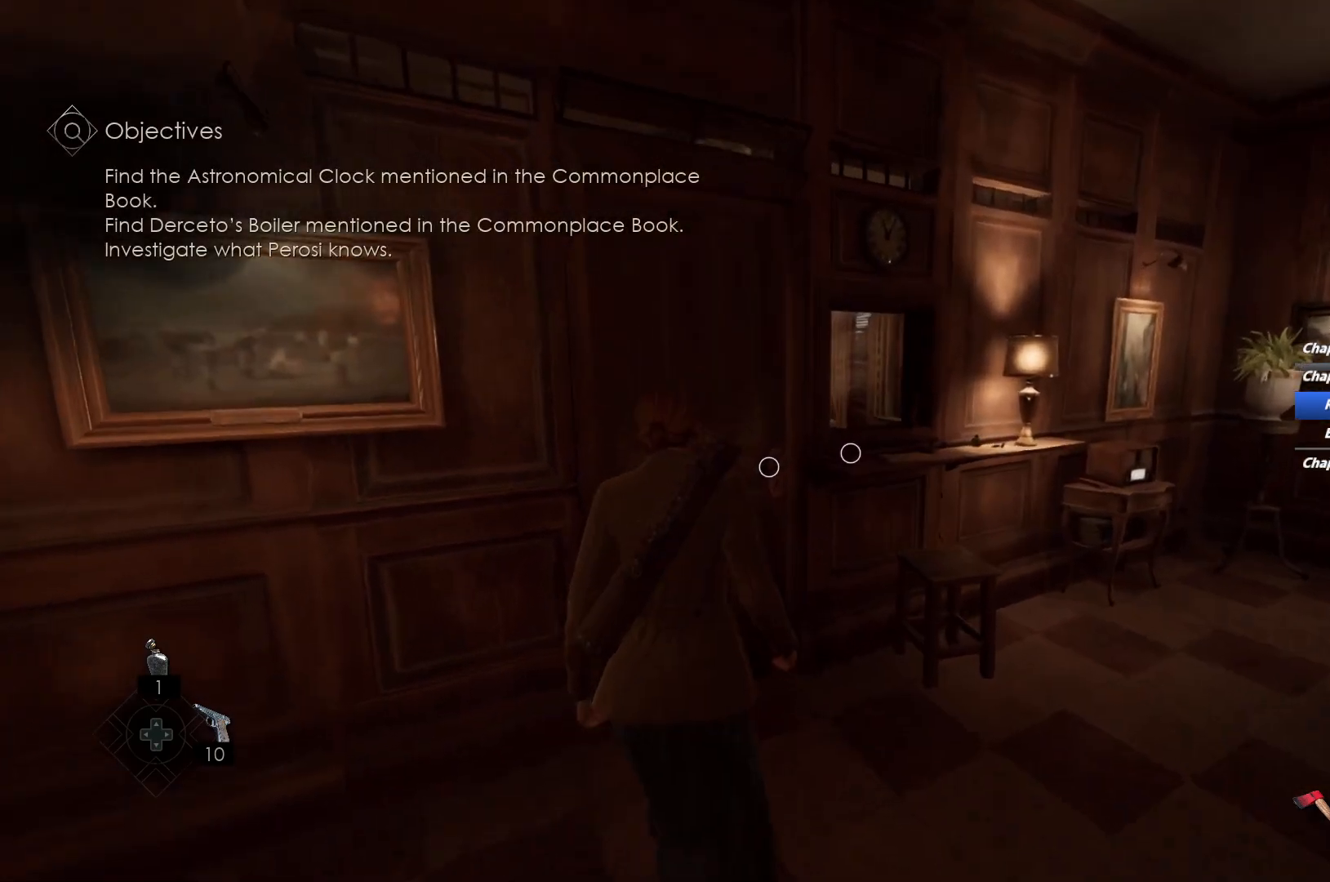
{"keys": ["e"], "mouse": [], "events": [[83, "e", "up"], [167, "e", "down"], [250, "e", "up"], [317, "e", "down"], [350, "shift", "up"], [350, "w", "up"], [417, "e", "up"], [500, "e", "down"]]}
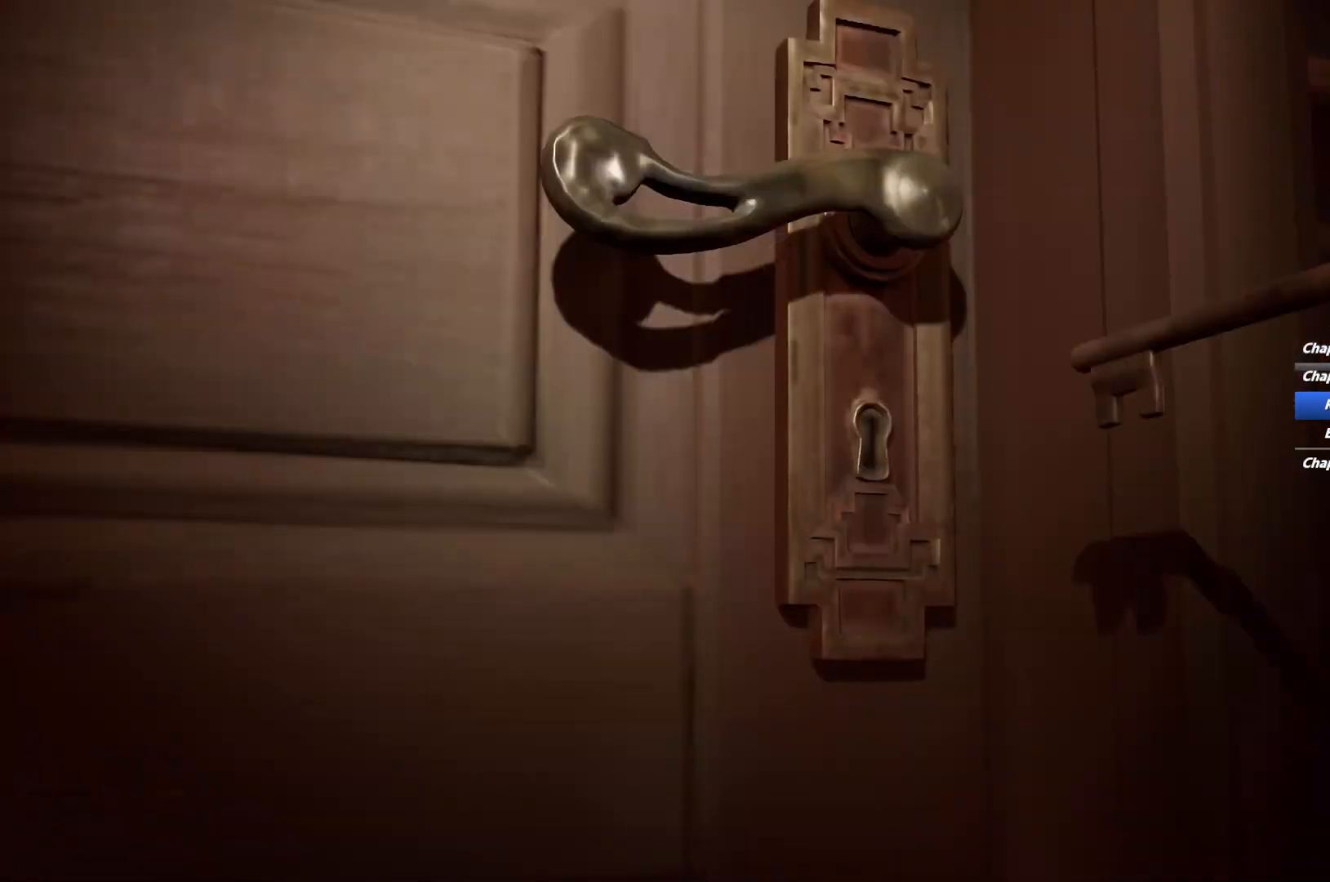
{"keys": [], "mouse": [], "events": [[83, "e", "up"], [150, "e", "down"], [250, "e", "up"], [383, "e", "down"], [500, "e", "up"]]}
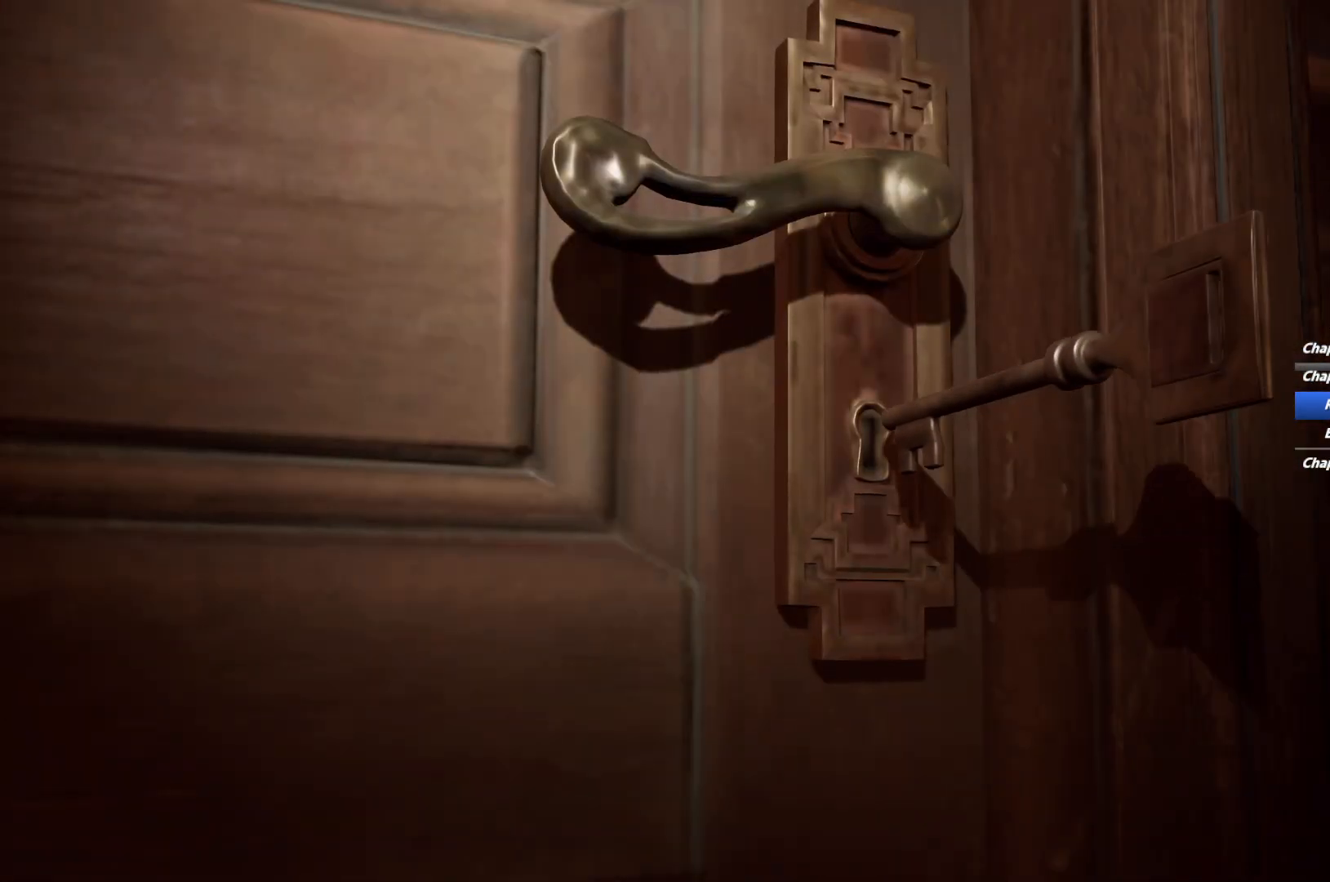
{"keys": [], "mouse": [], "events": [[117, "e", "down"], [183, "e", "up"], [300, "e", "down"], [400, "e", "up"]]}
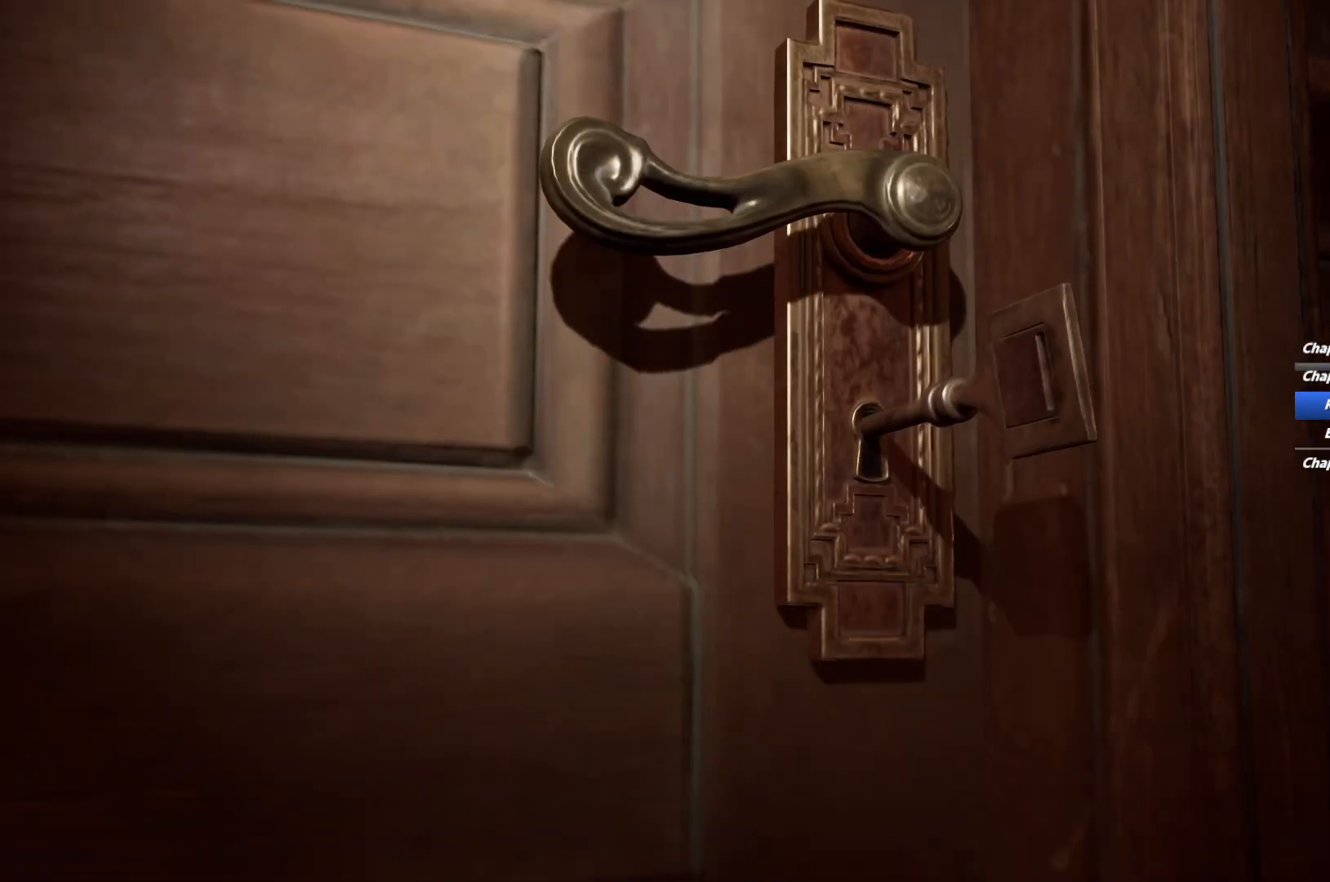
{"keys": ["e"], "mouse": [], "events": [[17, "e", "down"], [133, "e", "up"], [233, "e", "down"], [333, "e", "up"], [433, "e", "down"]]}
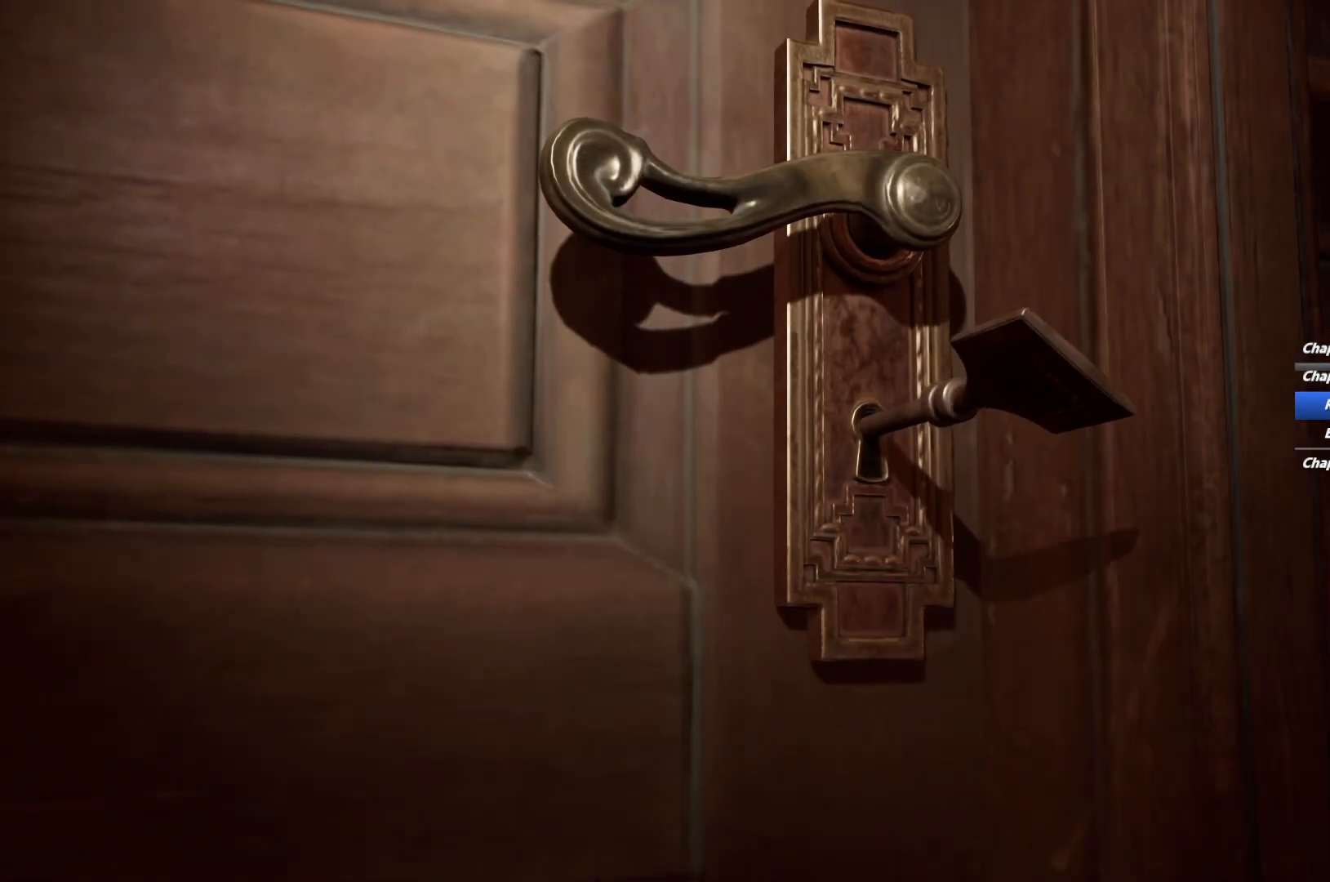
{"keys": [], "mouse": [], "events": [[33, "e", "up"], [167, "e", "down"], [267, "e", "up"], [367, "e", "down"], [467, "e", "up"]]}
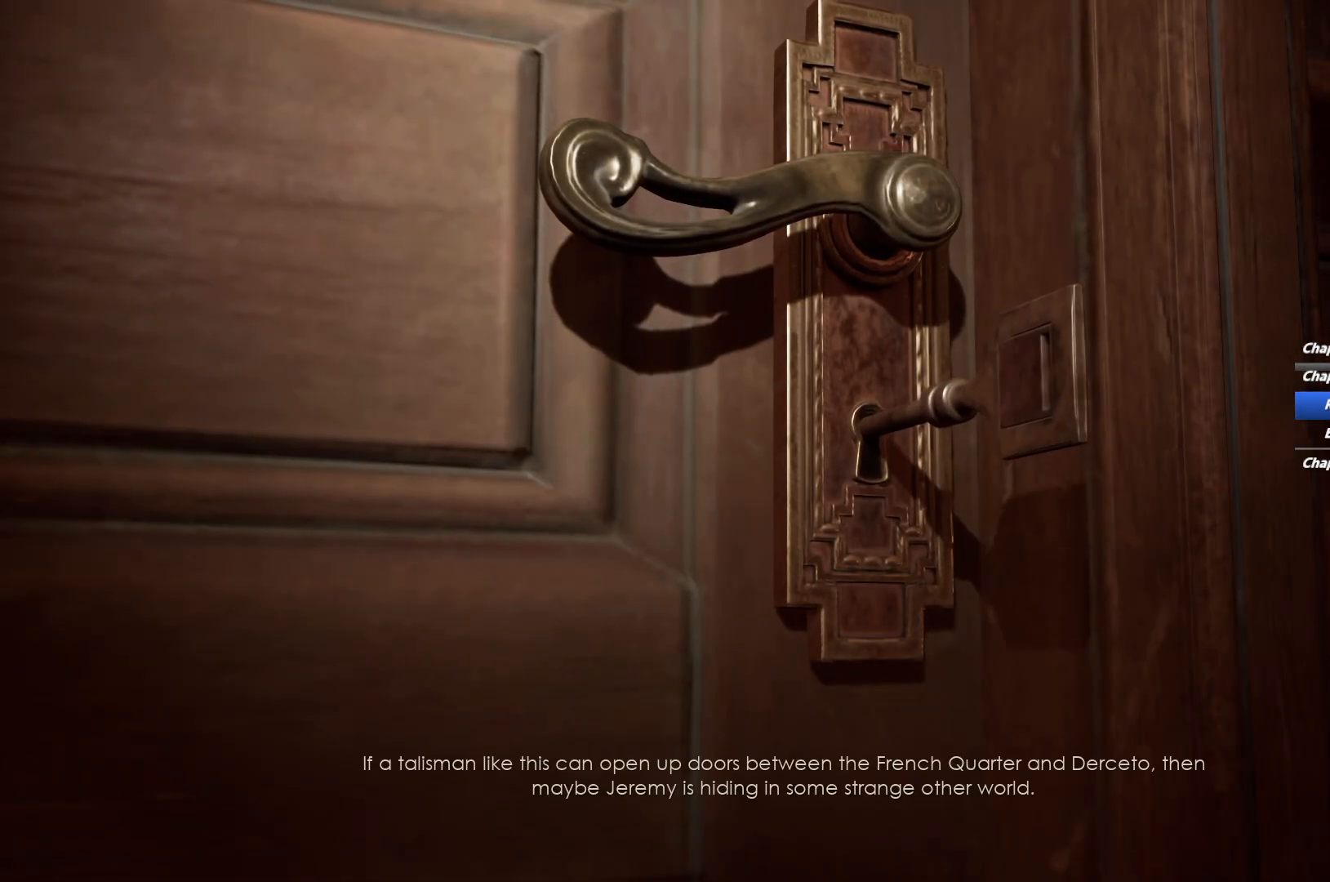
{"keys": [], "mouse": [], "events": [[67, "e", "down"], [150, "e", "up"], [250, "e", "down"], [317, "e", "up"], [417, "e", "down"], [483, "e", "up"]]}
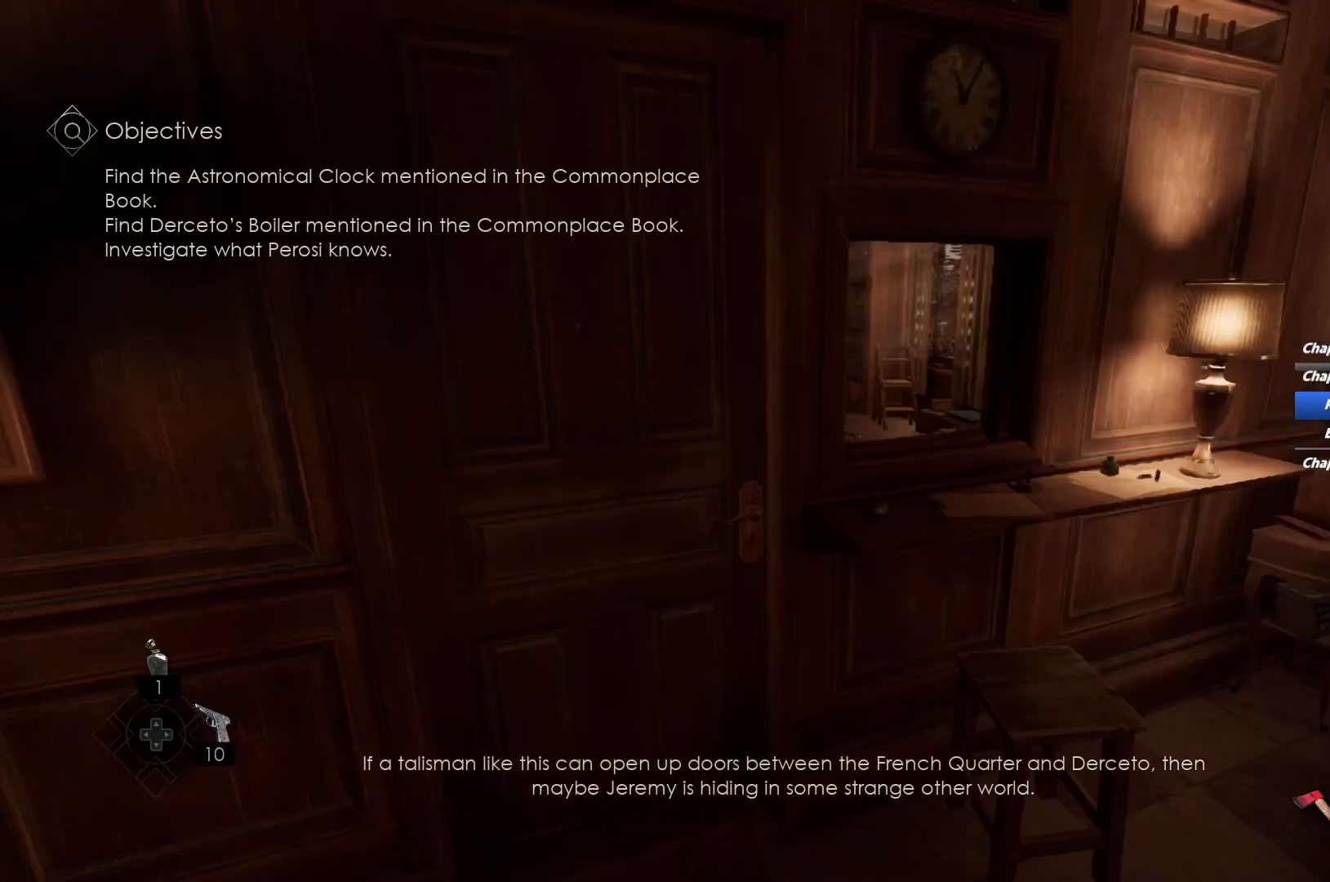
{"keys": [], "mouse": [], "events": [[100, "e", "down"], [183, "e", "up"], [267, "e", "down"], [400, "e", "up"]]}
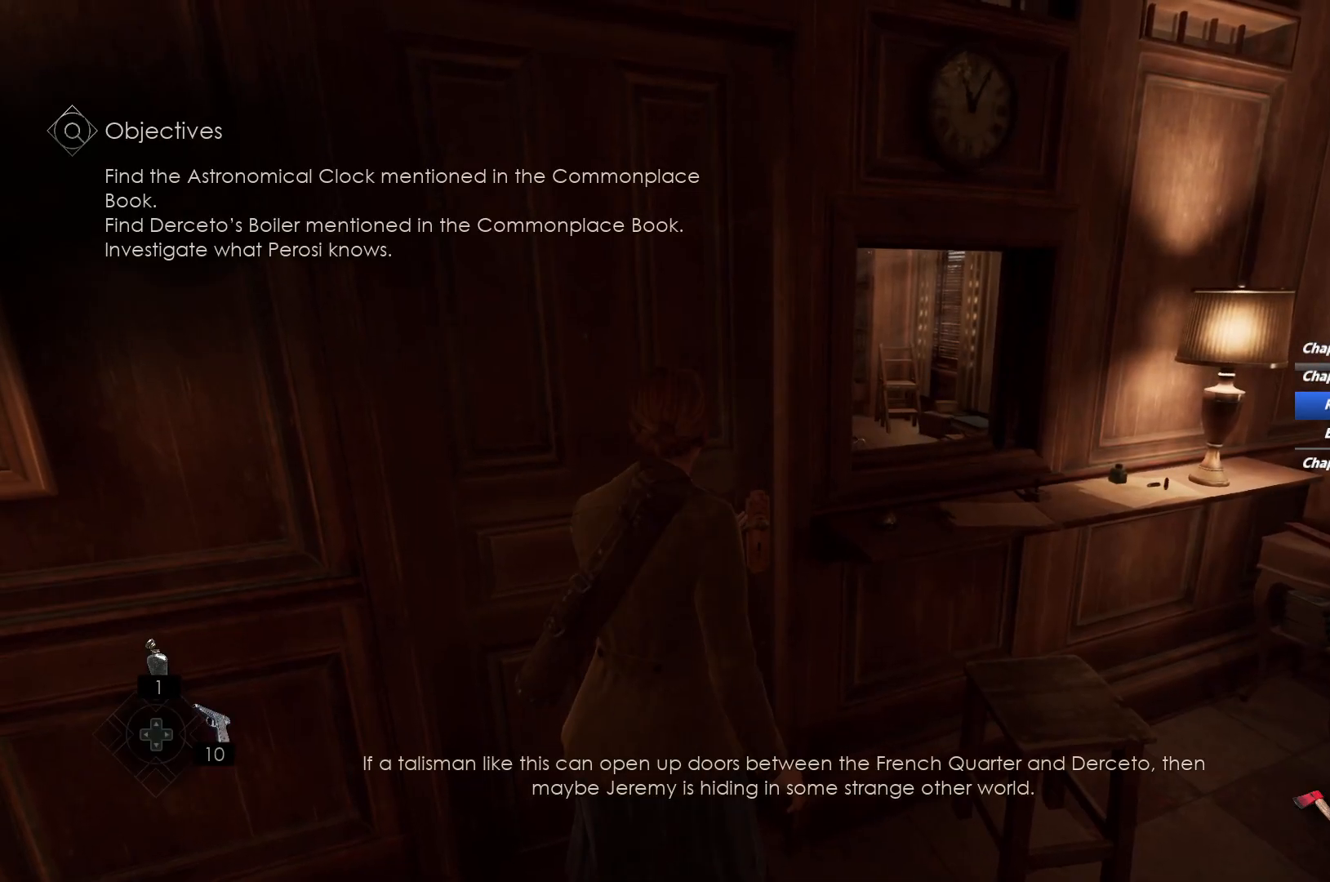
{"keys": [], "mouse": [], "events": []}
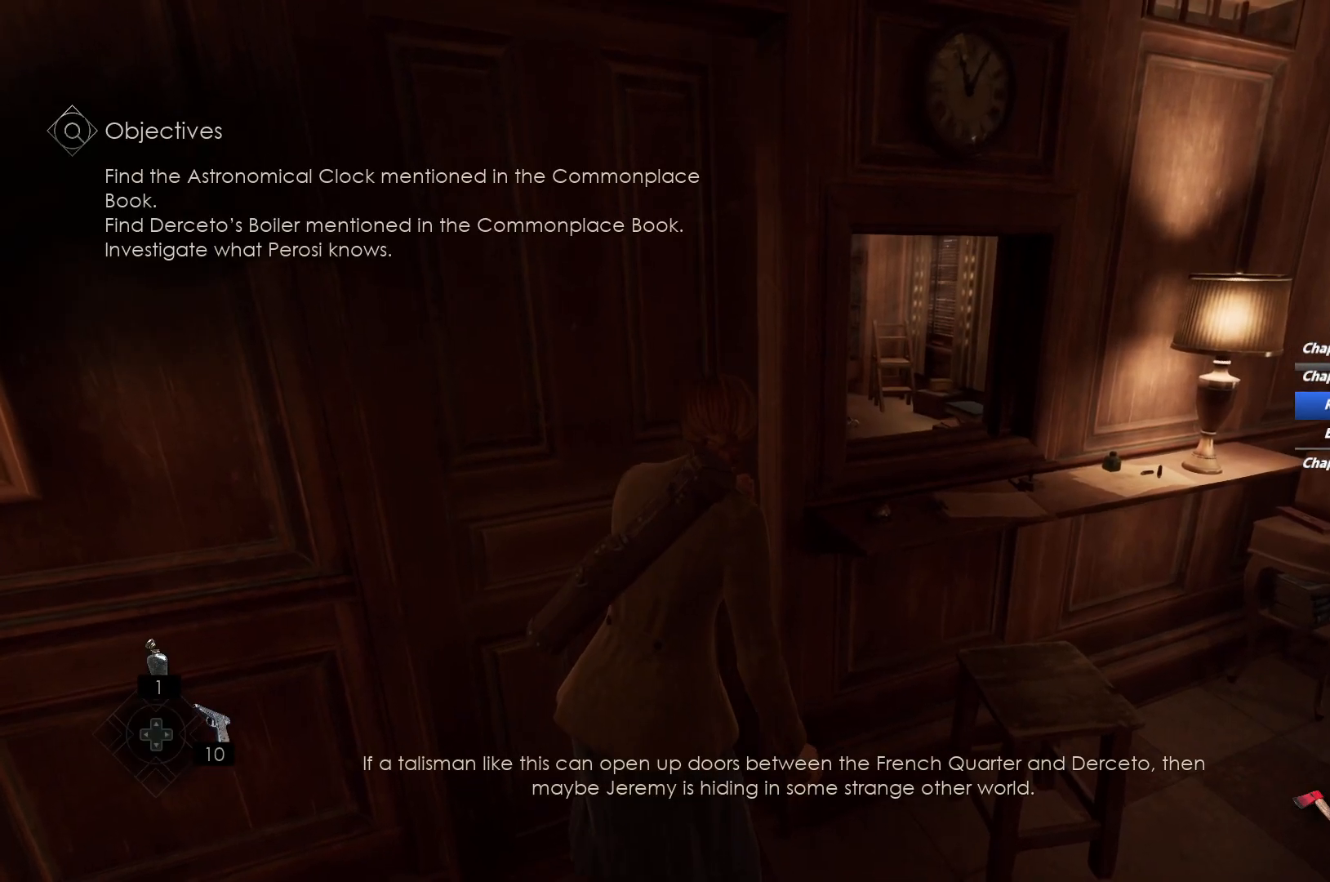
{"keys": ["a", "shift", "w"], "mouse": [], "events": [[300, "w", "down"], [333, "shift", "down"], [417, "a", "down"]]}
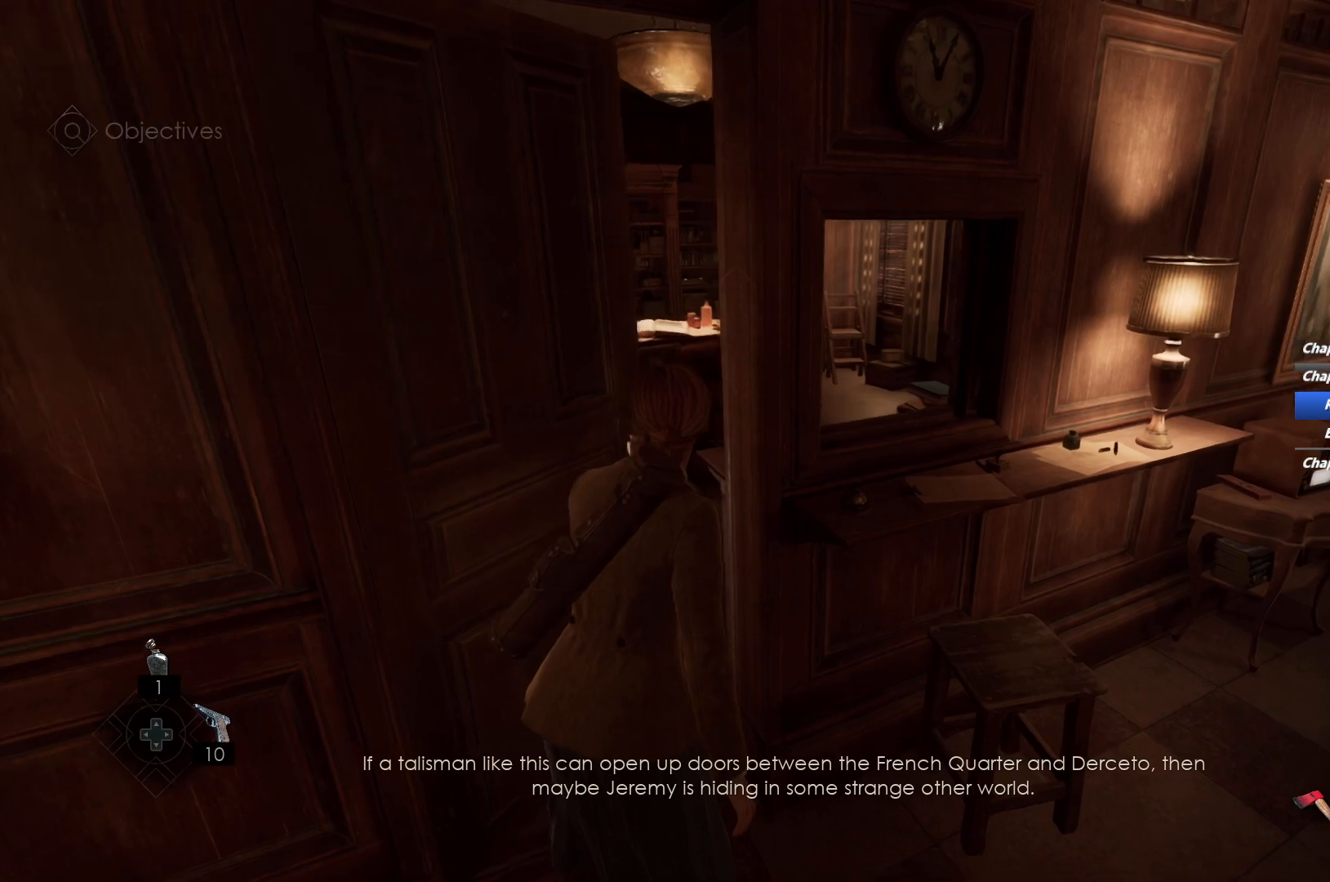
{"keys": ["a", "shift"], "mouse": [], "events": [[400, "w", "up"]]}
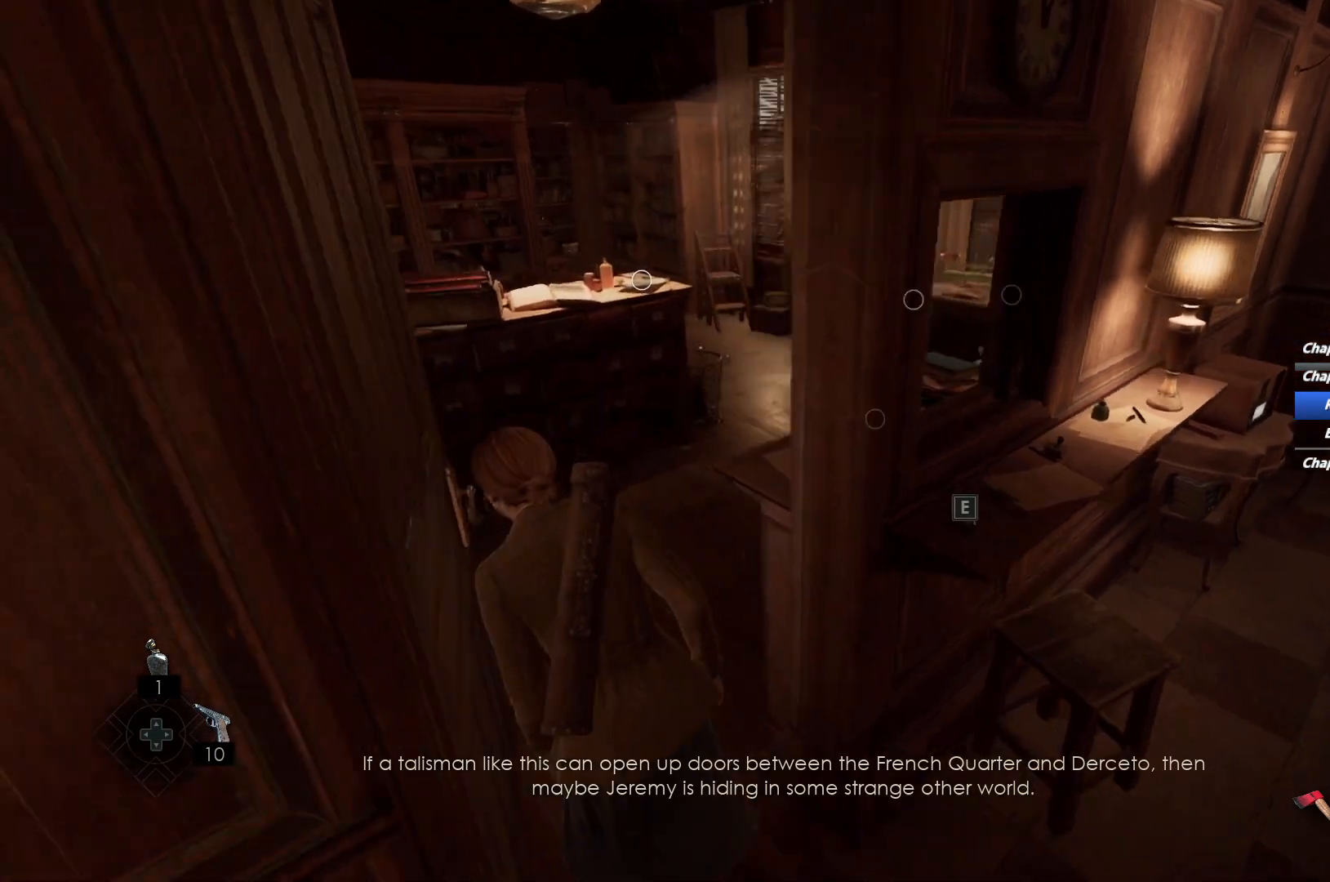
{"keys": ["shift", "space", "w"], "mouse": [], "events": [[17, "w", "down"], [133, "a", "up"], [483, "space", "down"]]}
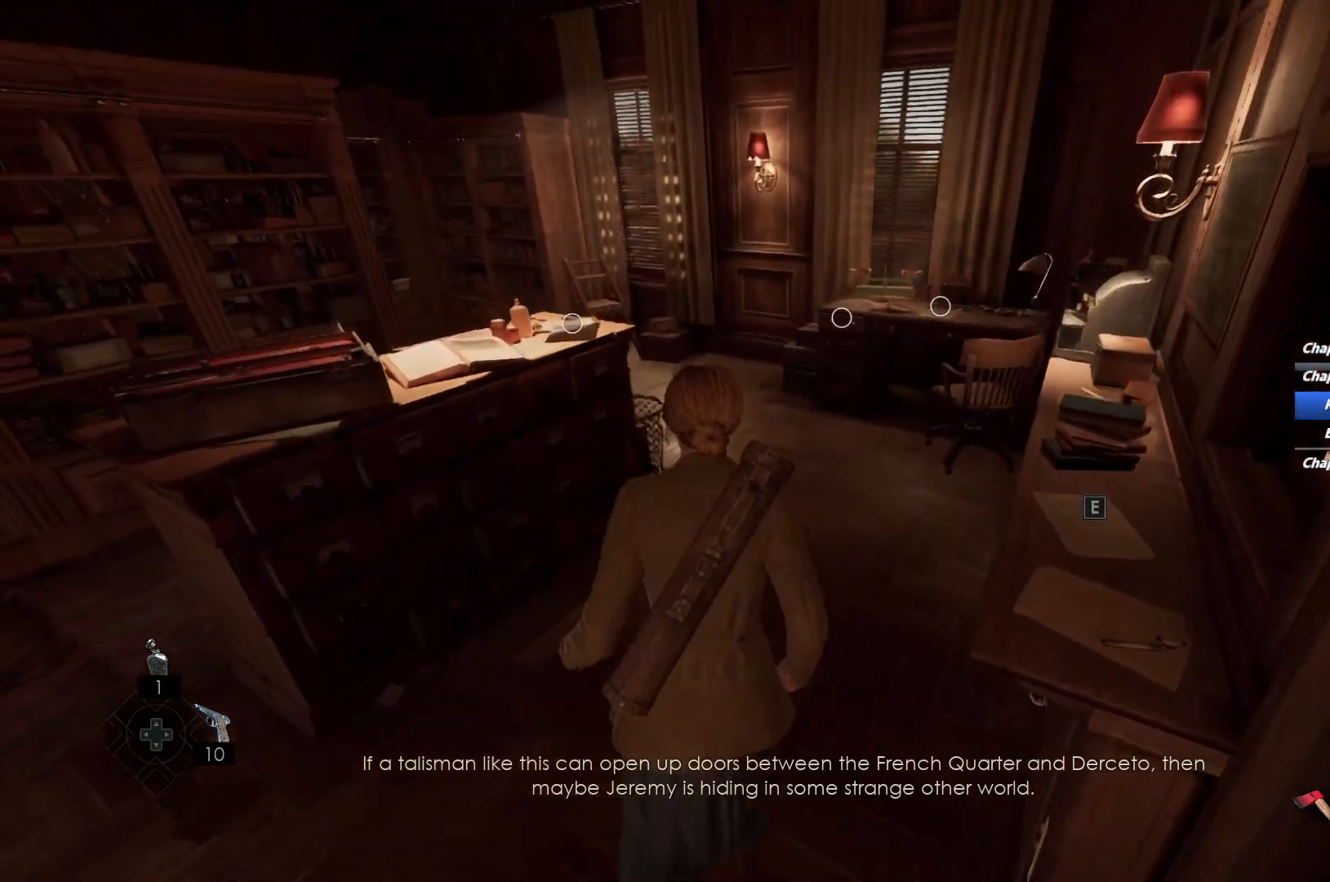
{"keys": ["shift", "w"], "mouse": [], "events": [[100, "space", "up"]]}
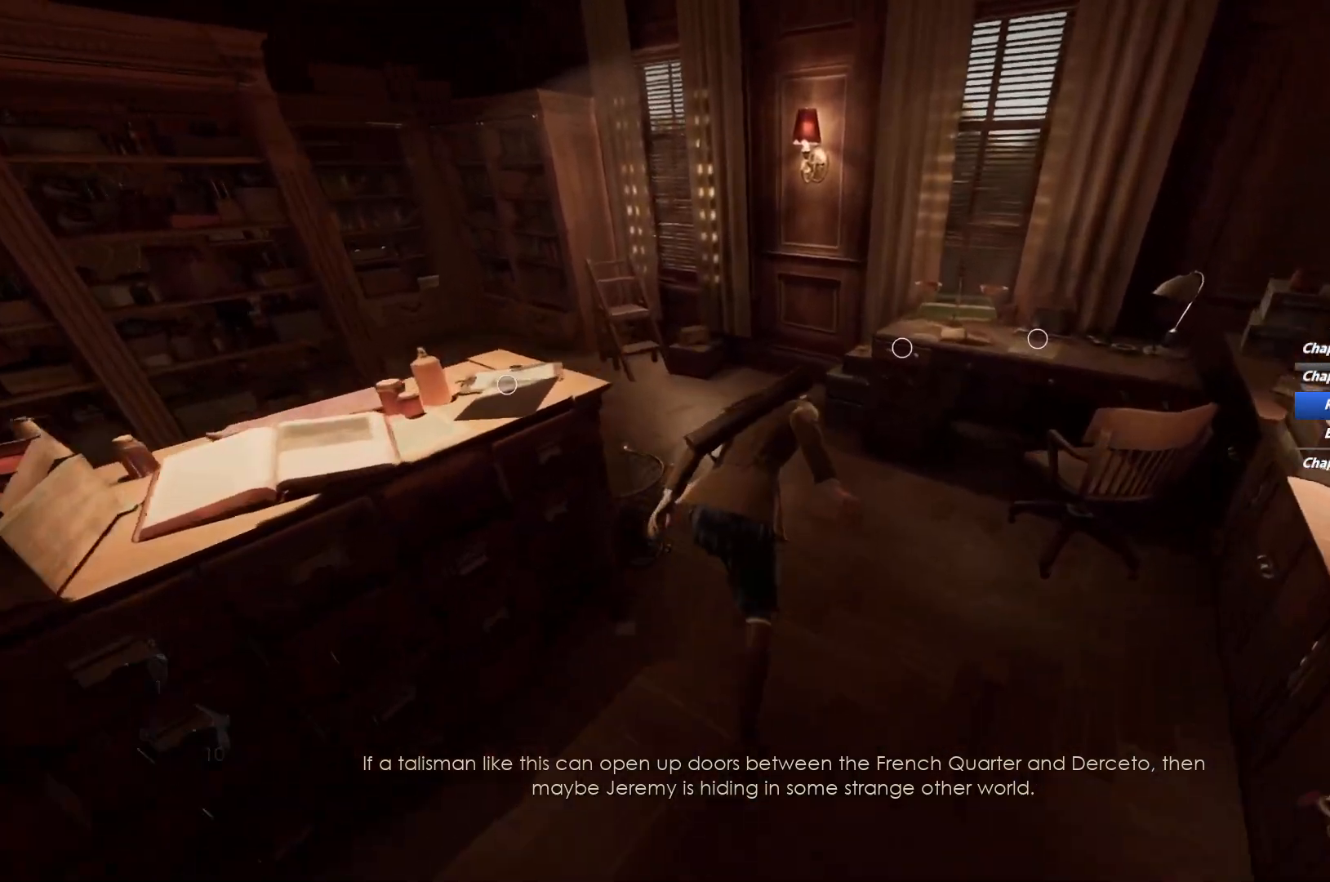
{"keys": ["e"], "mouse": []}
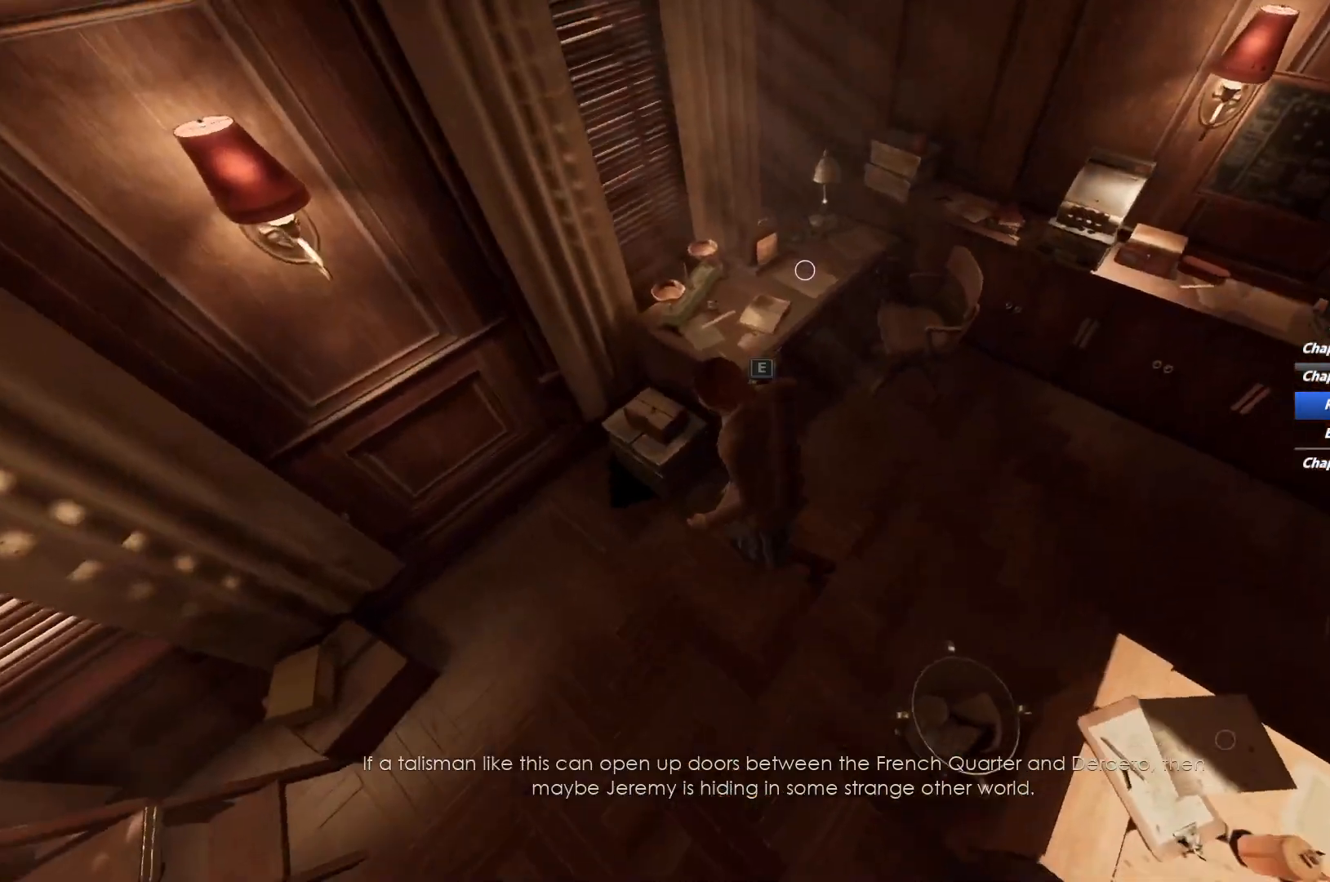
{"keys": [], "mouse": []}
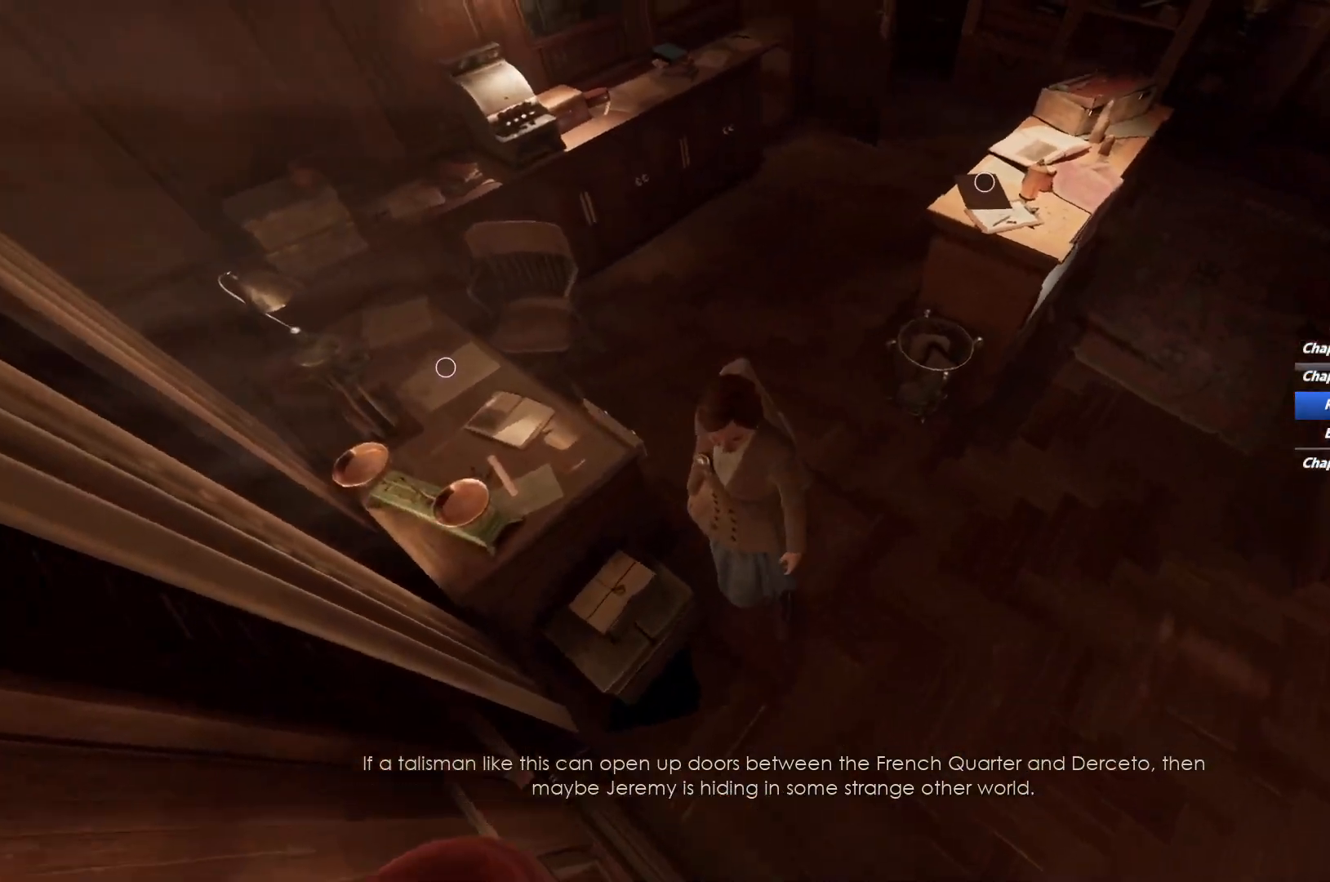
{"keys": ["w"], "mouse": [], "events": [[33, "w", "down"], [200, "e", "down"], [250, "e", "up"], [350, "e", "down"], [433, "e", "up"]]}
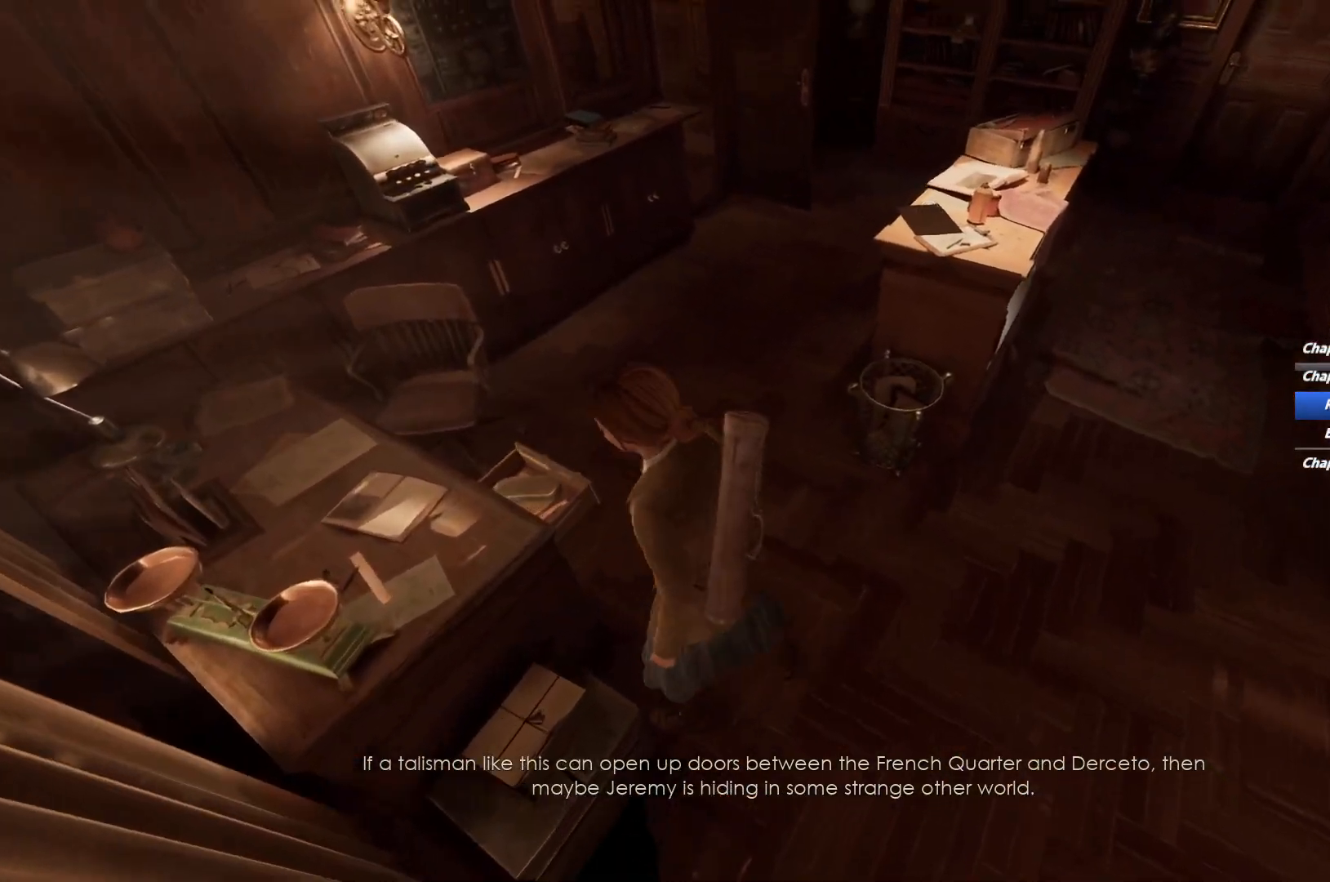
{"keys": ["w"], "mouse": [], "events": [[17, "e", "down"], [100, "e", "up"], [183, "e", "down"], [267, "e", "up"], [317, "mouse_right", "down"], [400, "mouse_right", "up"]]}
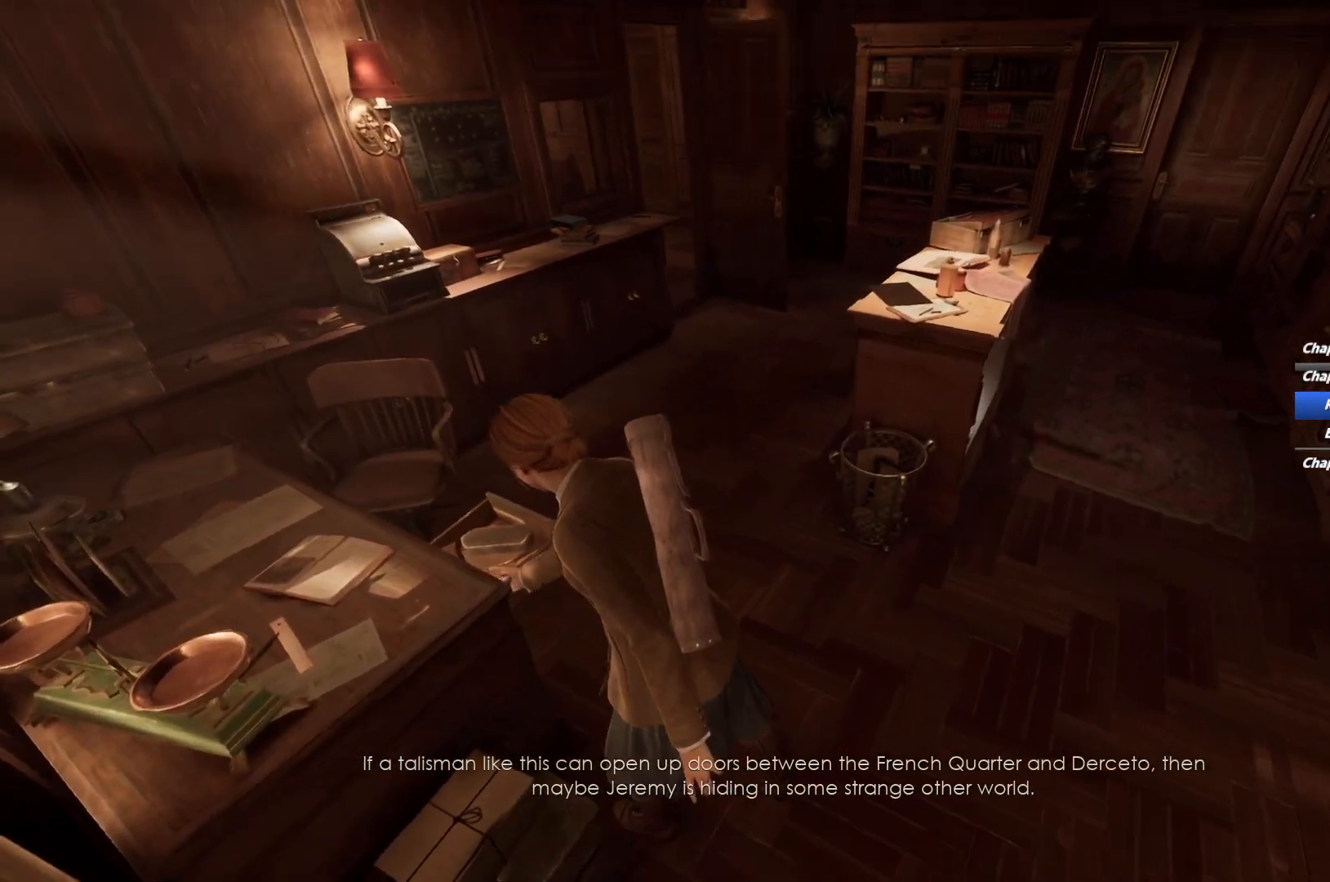
{"keys": ["w"], "mouse": ["right"], "events": [[33, "mouse_right", "down"], [83, "mouse_right", "up"], [150, "mouse_right", "down"], [200, "mouse_right", "up"], [233, "mouse_right", "down"], [283, "mouse_right", "up"], [350, "mouse_right", "down"], [400, "mouse_right", "up"], [483, "mouse_right", "down"]]}
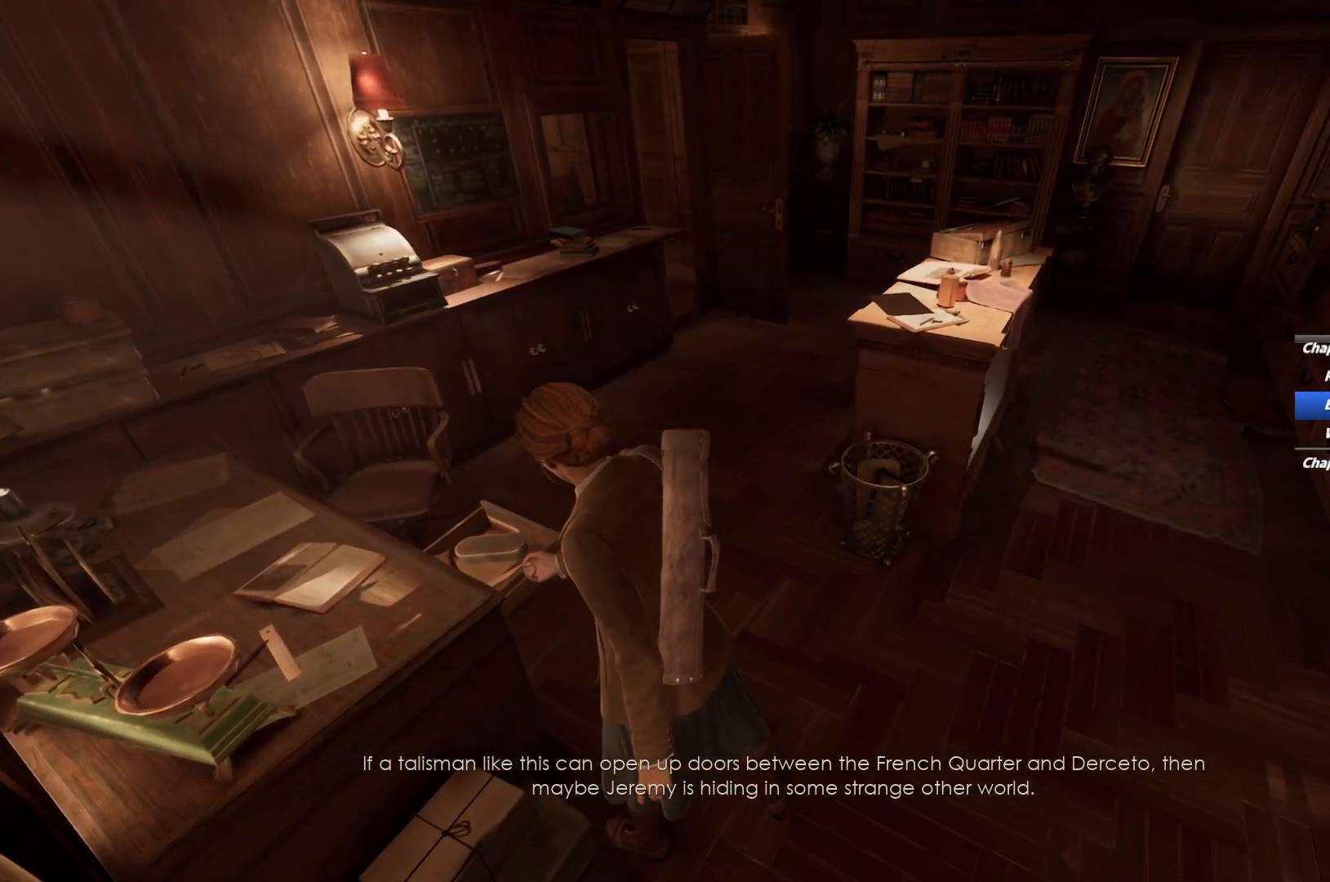
{"keys": ["shift", "w"], "mouse": [], "events": [[33, "mouse_right", "up"], [133, "shift", "down"]]}
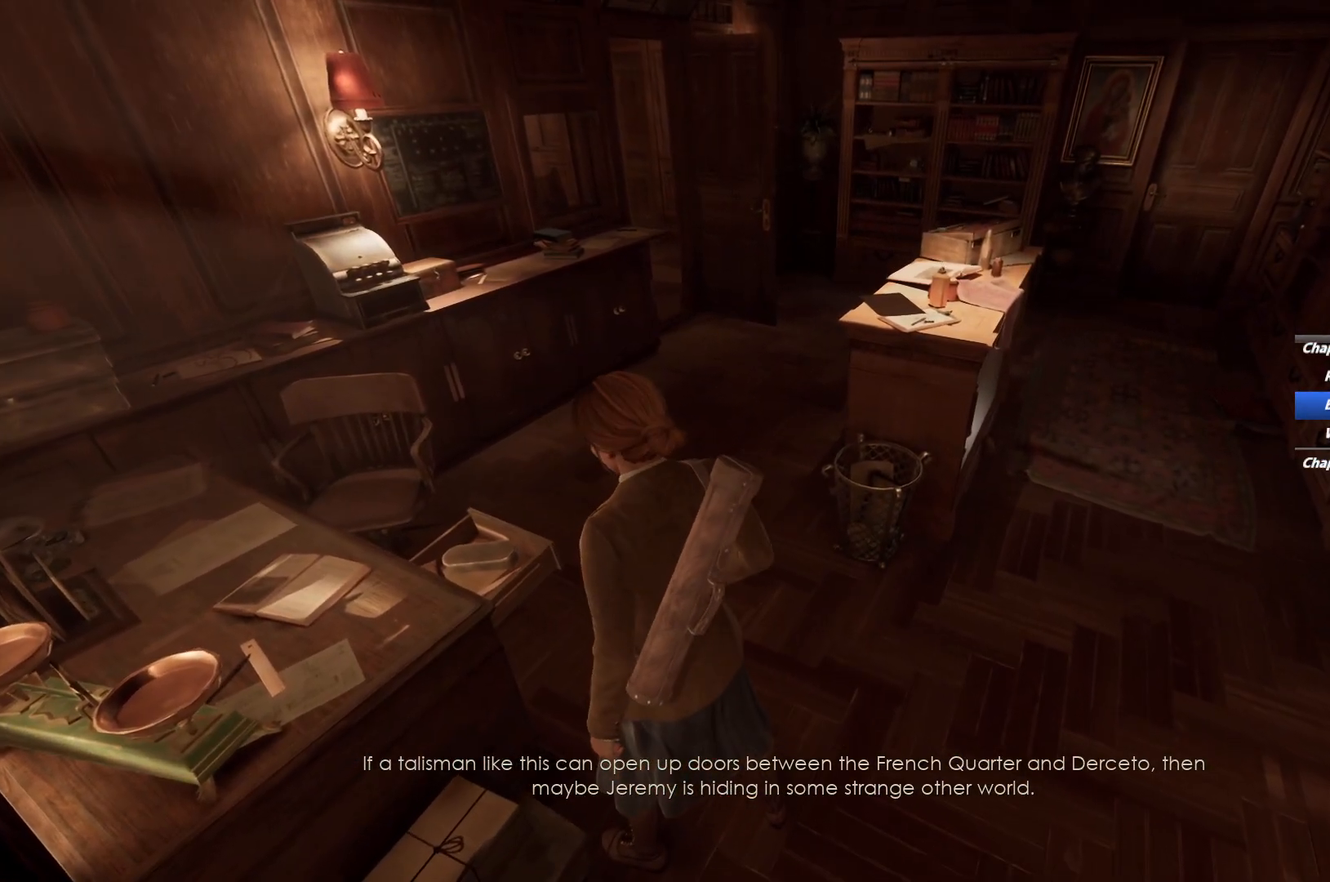
{"keys": ["shift", "space", "w"], "mouse": [], "events": [[267, "space", "down"], [350, "space", "up"], [433, "space", "down"]]}